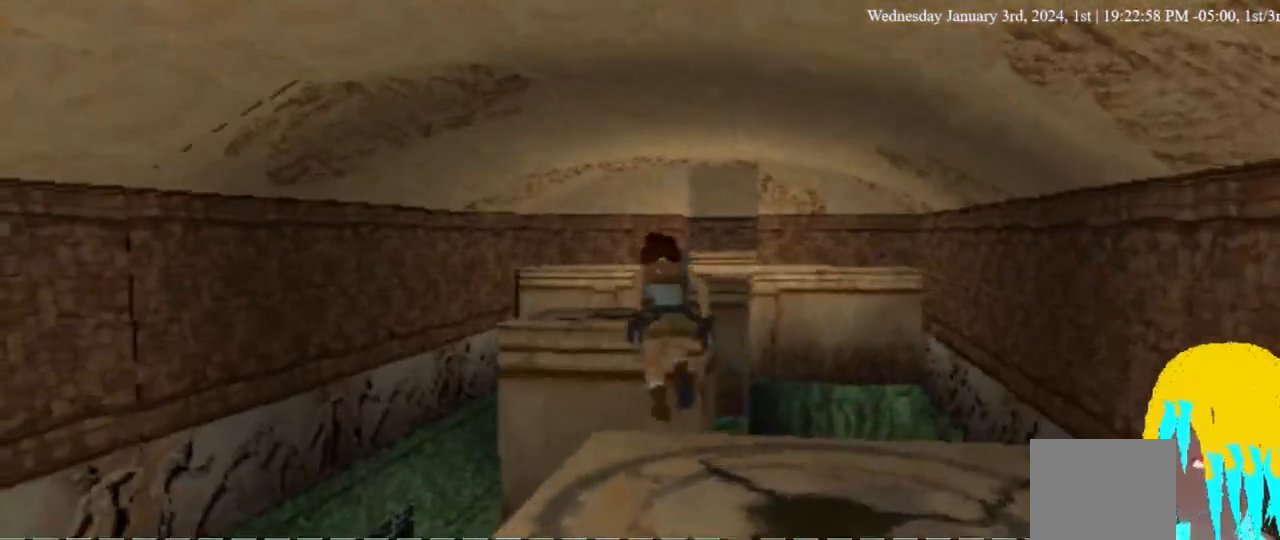
Gameplay with a controller (PlayStation layout); each line is a JSON object with the inputs held at the frame after it (dt_ms = milliseconds from this image to that frame). "events" lists button and stick changes between this image and that frame as [ms after this image, input, new state], when the widget could be followed in between. Not read: L3 R3.
{"dt_ms": 500, "buttons": ["SQUARE", "DPAD_UP", "DPAD_RIGHT"], "left_stick": "center", "right_stick": "center", "events": [[67, "CROSS", "down"], [367, "CROSS", "up"], [367, "DPAD_RIGHT", "down"], [500, "DPAD_LEFT", "up"]]}
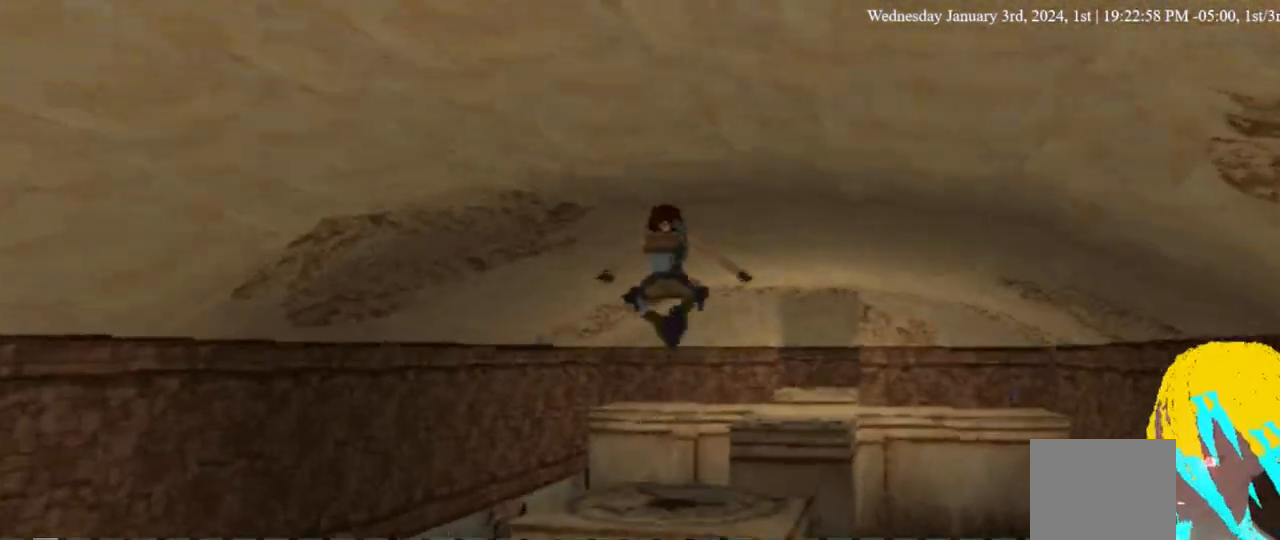
{"dt_ms": 500, "buttons": ["SQUARE", "DPAD_UP"], "left_stick": "center", "right_stick": "center", "events": [[433, "DPAD_RIGHT", "up"]]}
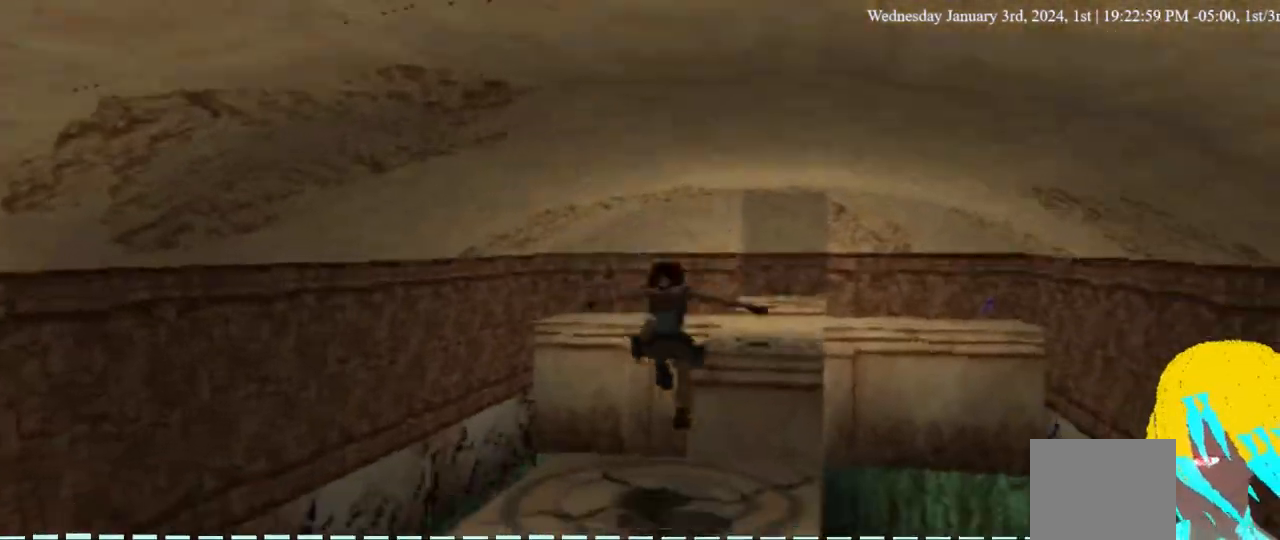
{"dt_ms": 500, "buttons": ["SQUARE", "DPAD_UP"], "left_stick": "center", "right_stick": "center", "events": [[67, "DPAD_RIGHT", "down"], [200, "DPAD_RIGHT", "up"]]}
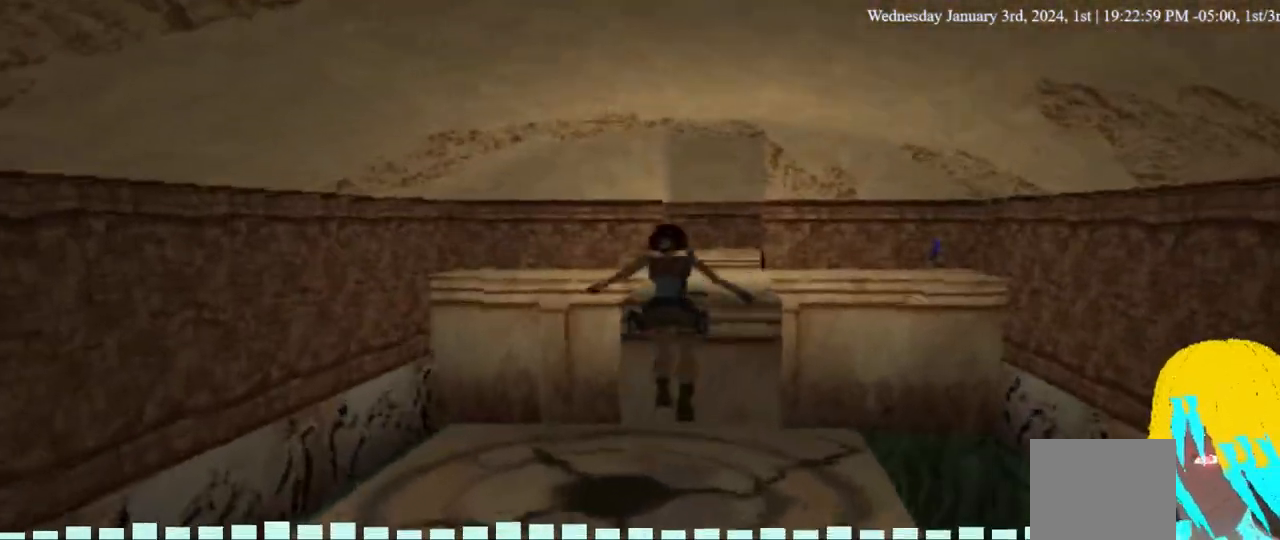
{"dt_ms": 500, "buttons": ["CROSS", "SQUARE", "DPAD_UP", "DPAD_RIGHT"], "left_stick": "center", "right_stick": "center", "events": [[67, "DPAD_RIGHT", "down"], [200, "DPAD_RIGHT", "up"], [300, "DPAD_RIGHT", "down"], [333, "CROSS", "down"]]}
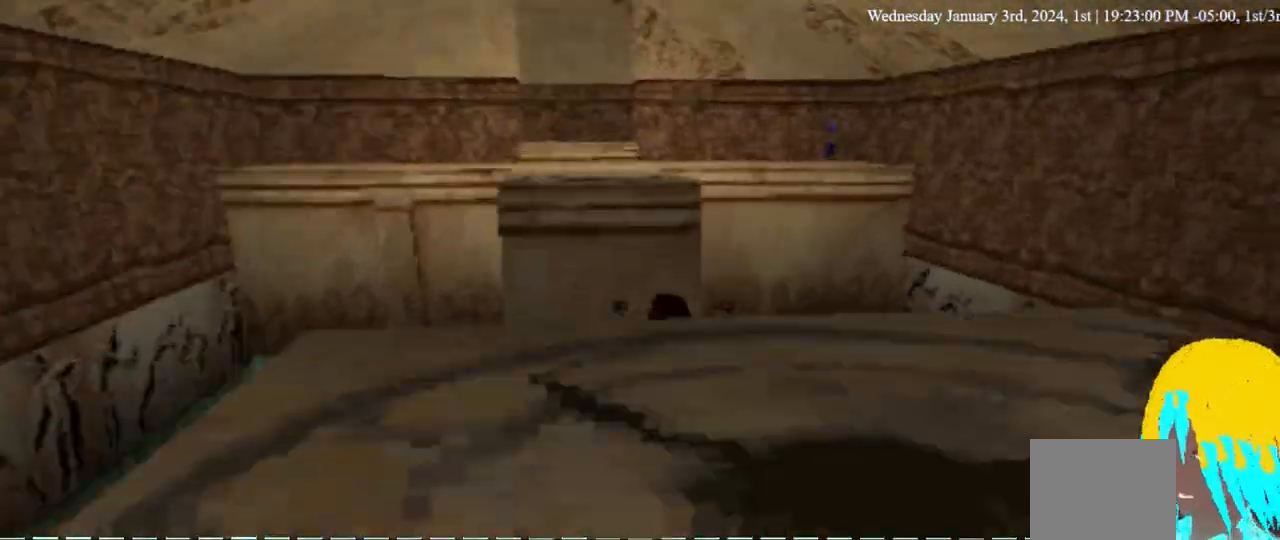
{"dt_ms": 1000, "buttons": ["SQUARE", "DPAD_DOWN", "DPAD_RIGHT"], "left_stick": "center", "right_stick": "center"}
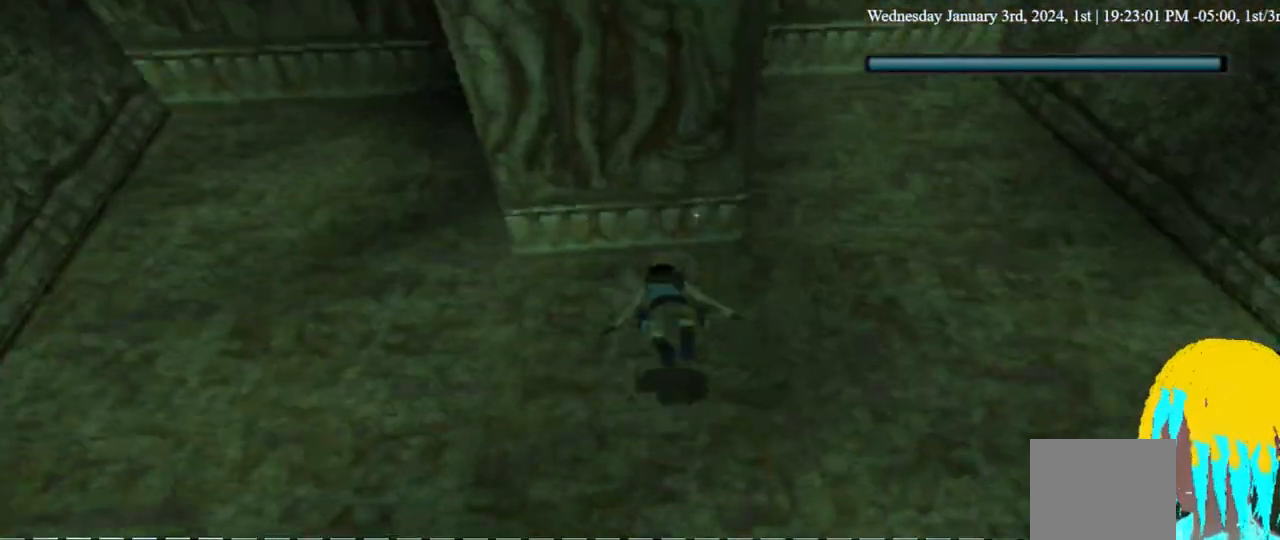
{"dt_ms": 500, "buttons": ["SQUARE", "DPAD_DOWN", "DPAD_RIGHT"], "left_stick": "center", "right_stick": "center", "events": []}
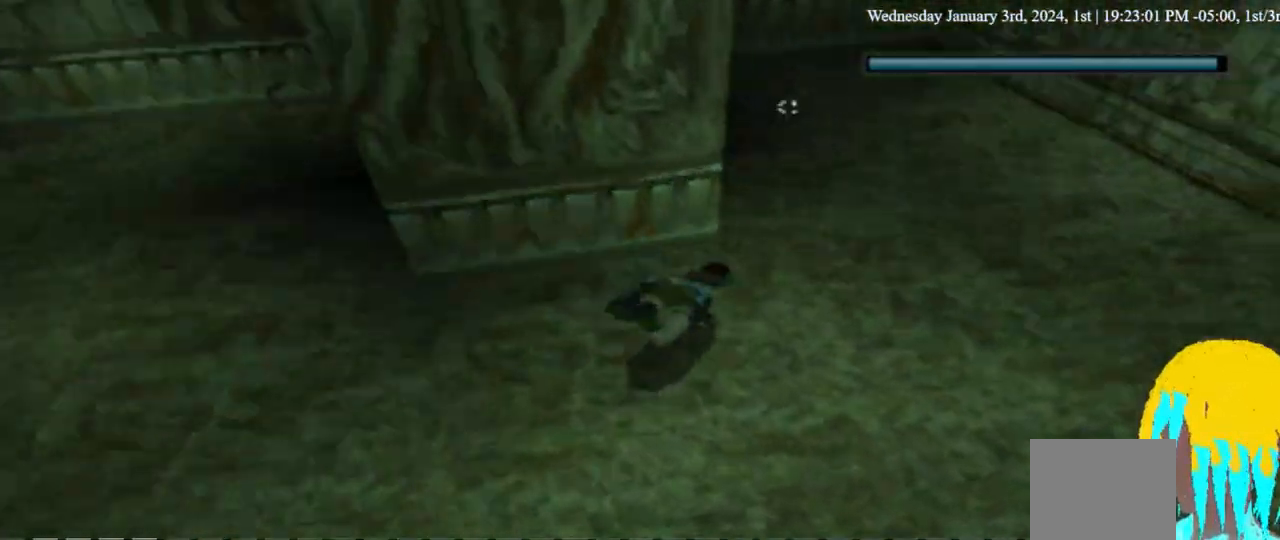
{"dt_ms": 500, "buttons": ["SQUARE", "DPAD_DOWN", "DPAD_RIGHT"], "left_stick": "center", "right_stick": "center", "events": []}
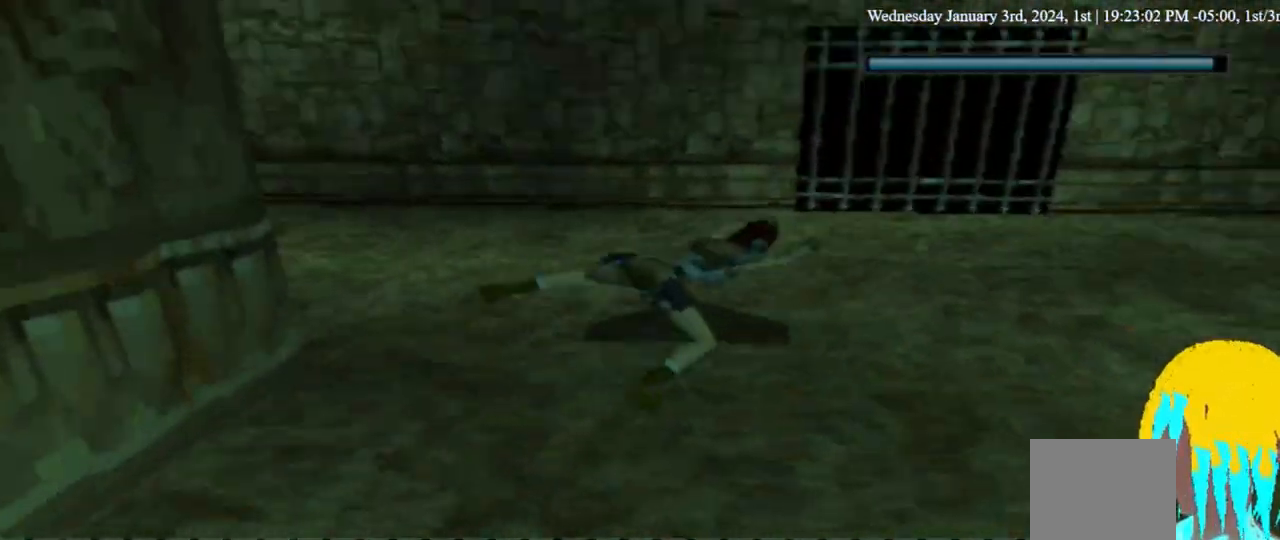
{"dt_ms": 500, "buttons": ["SQUARE", "DPAD_LEFT"], "left_stick": "center", "right_stick": "center", "events": [[167, "DPAD_RIGHT", "up"], [333, "DPAD_DOWN", "up"], [333, "DPAD_LEFT", "down"]]}
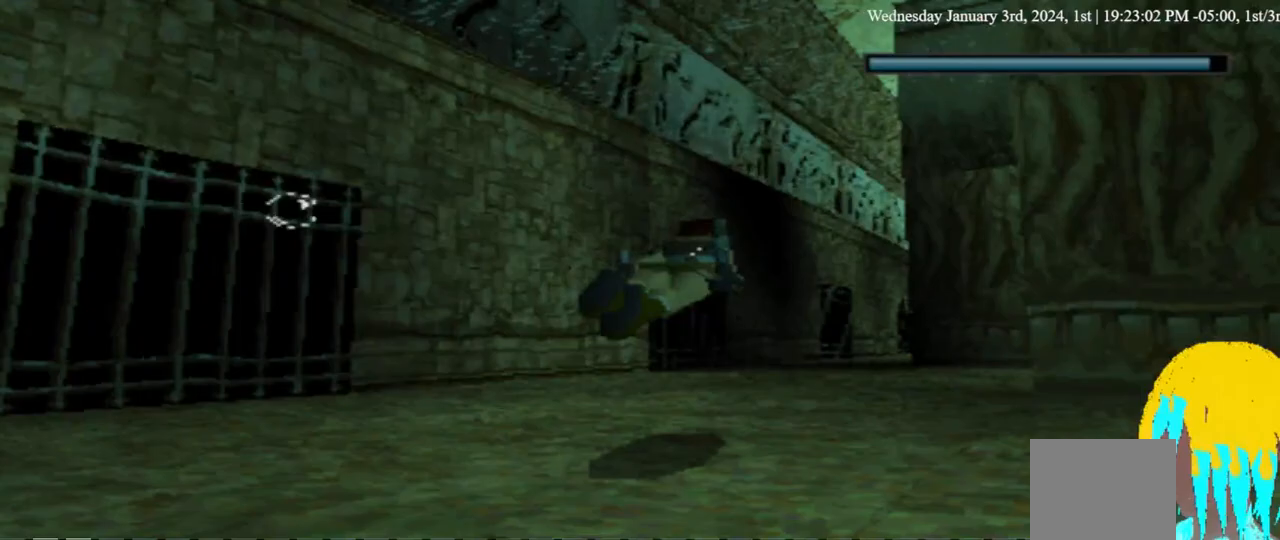
{"dt_ms": 500, "buttons": ["SQUARE"], "left_stick": "center", "right_stick": "center", "events": [[33, "DPAD_UP", "down"], [67, "DPAD_LEFT", "up"], [133, "DPAD_UP", "up"], [300, "DPAD_RIGHT", "down"], [467, "DPAD_RIGHT", "up"]]}
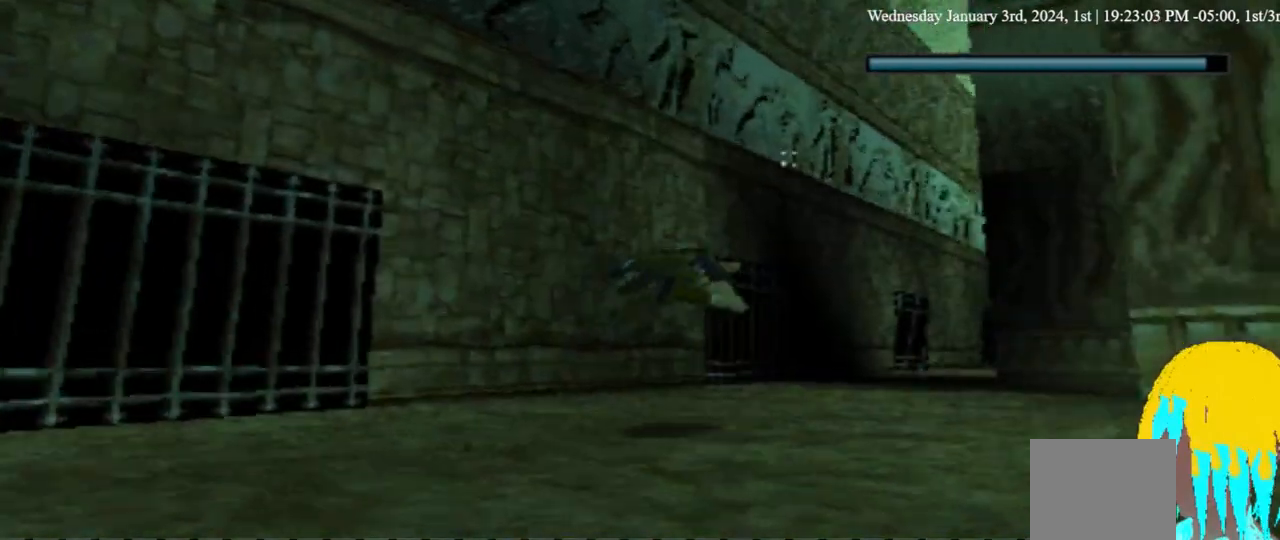
{"dt_ms": 500, "buttons": ["SQUARE"], "left_stick": "center", "right_stick": "center", "events": []}
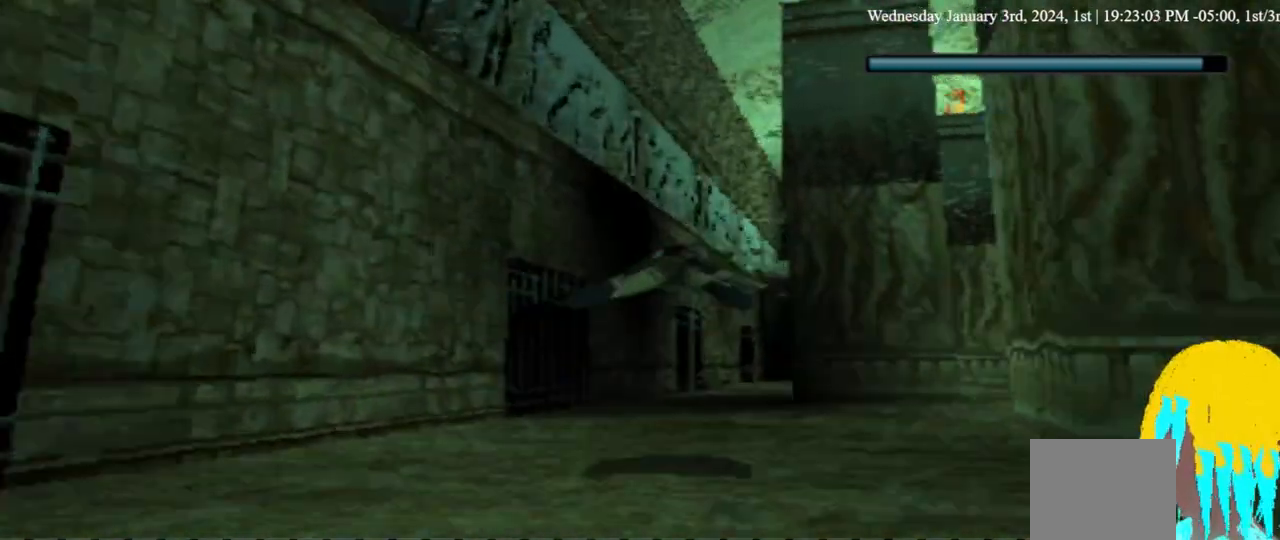
{"dt_ms": 500, "buttons": ["SQUARE"], "left_stick": "center", "right_stick": "center", "events": []}
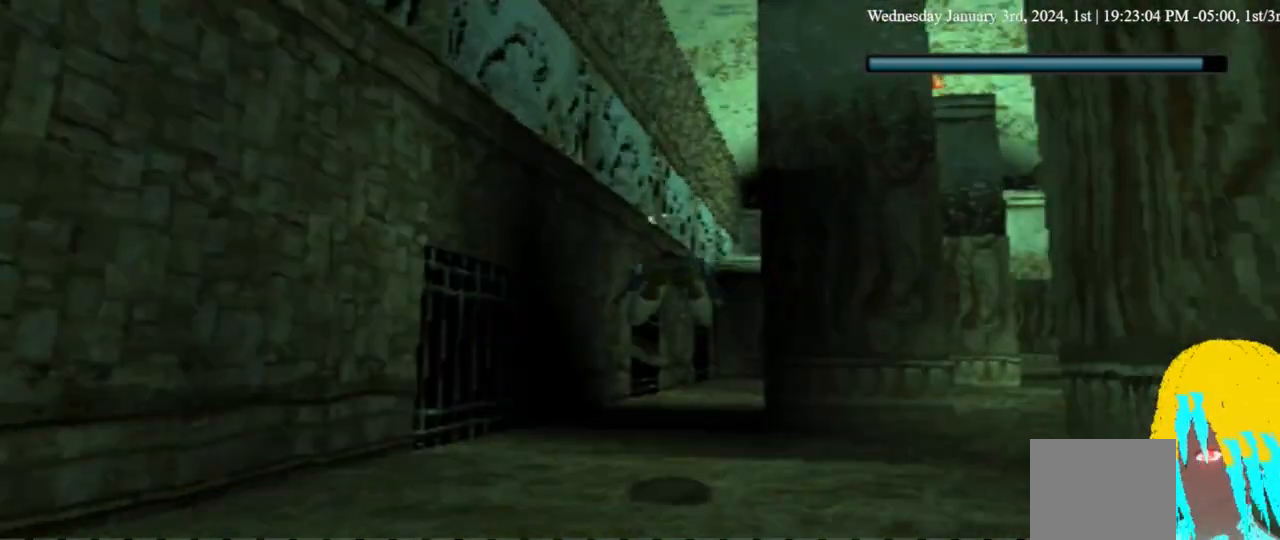
{"dt_ms": 500, "buttons": ["SQUARE"], "left_stick": "center", "right_stick": "center", "events": []}
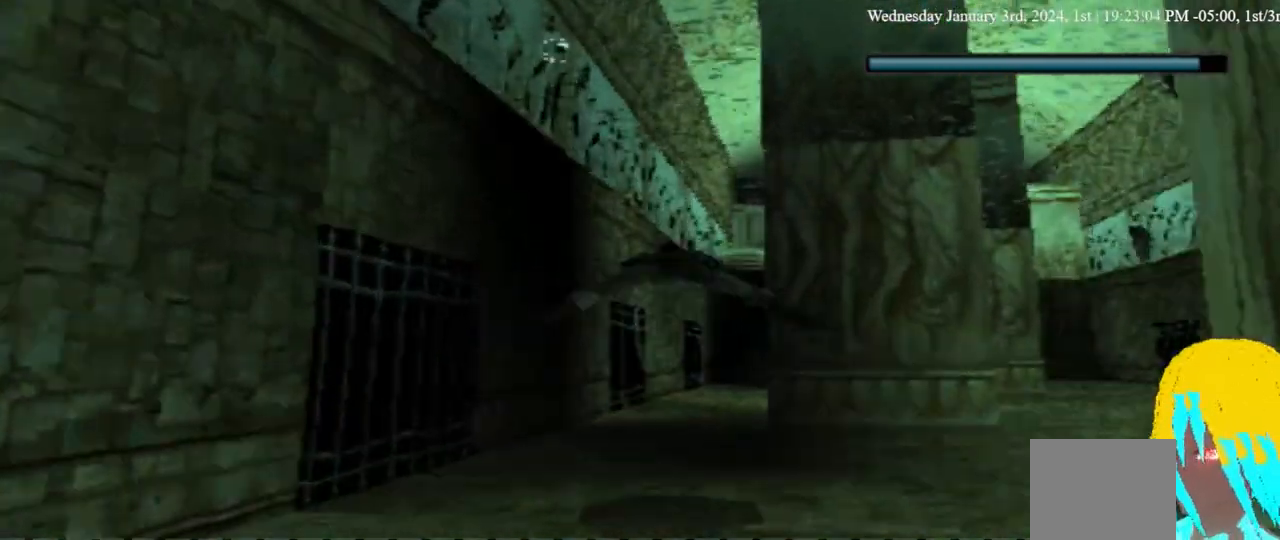
{"dt_ms": 500, "buttons": ["SQUARE"], "left_stick": "center", "right_stick": "center", "events": [[100, "DPAD_UP", "down"], [200, "DPAD_UP", "up"]]}
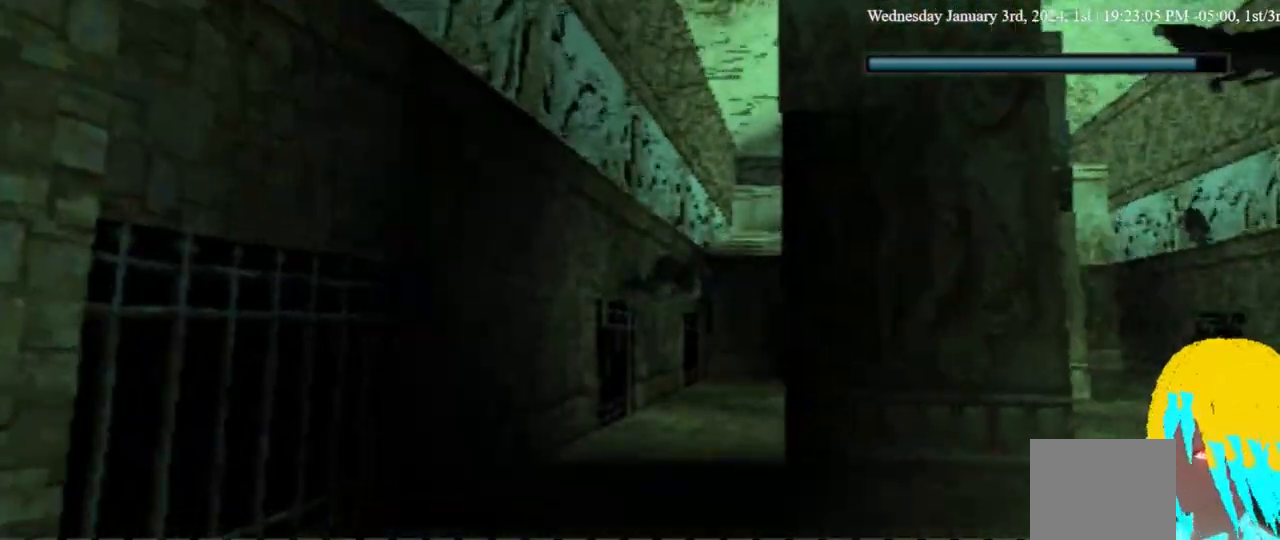
{"dt_ms": 500, "buttons": ["SQUARE"], "left_stick": "center", "right_stick": "center", "events": []}
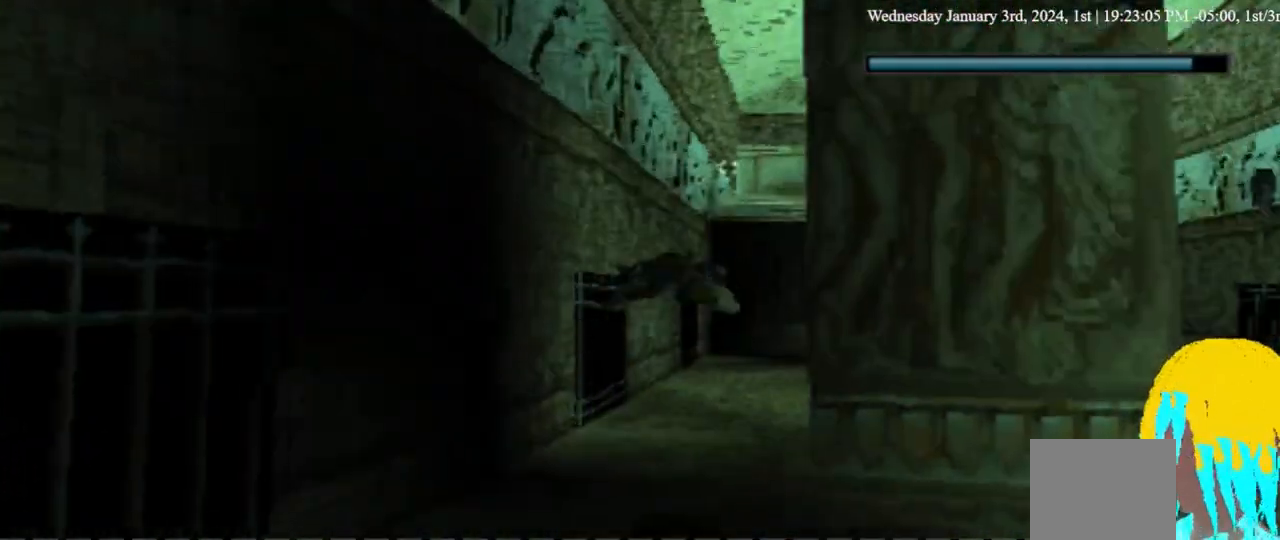
{"dt_ms": 500, "buttons": ["SQUARE", "DPAD_RIGHT"], "left_stick": "center", "right_stick": "center", "events": [[433, "DPAD_RIGHT", "down"]]}
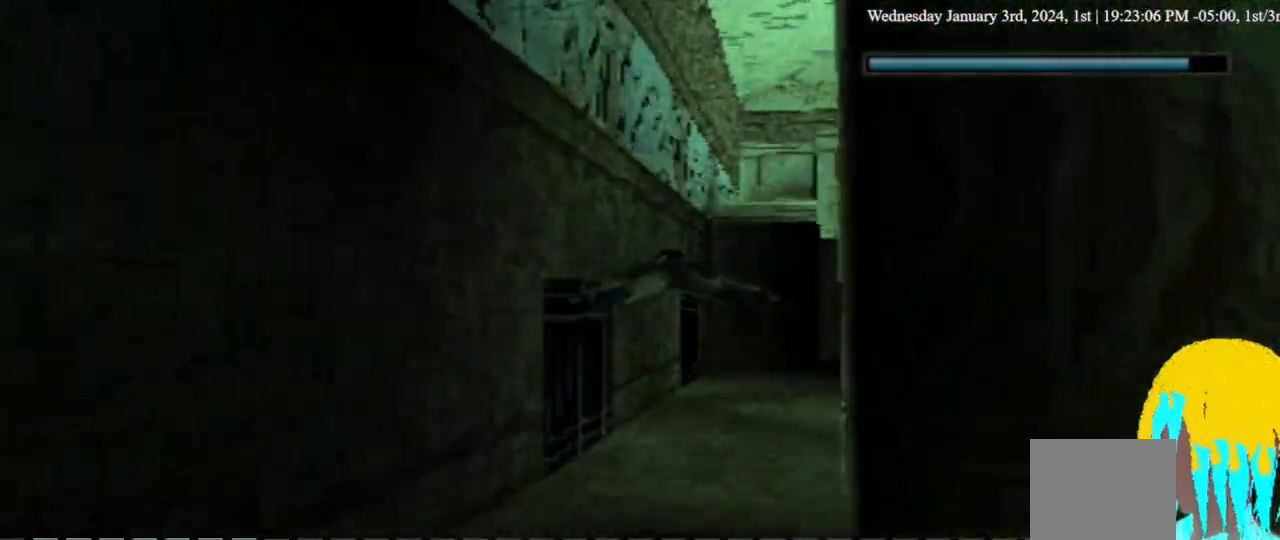
{"dt_ms": 500, "buttons": ["SQUARE", "DPAD_LEFT"], "left_stick": "center", "right_stick": "center", "events": [[33, "DPAD_RIGHT", "up"], [400, "DPAD_LEFT", "down"]]}
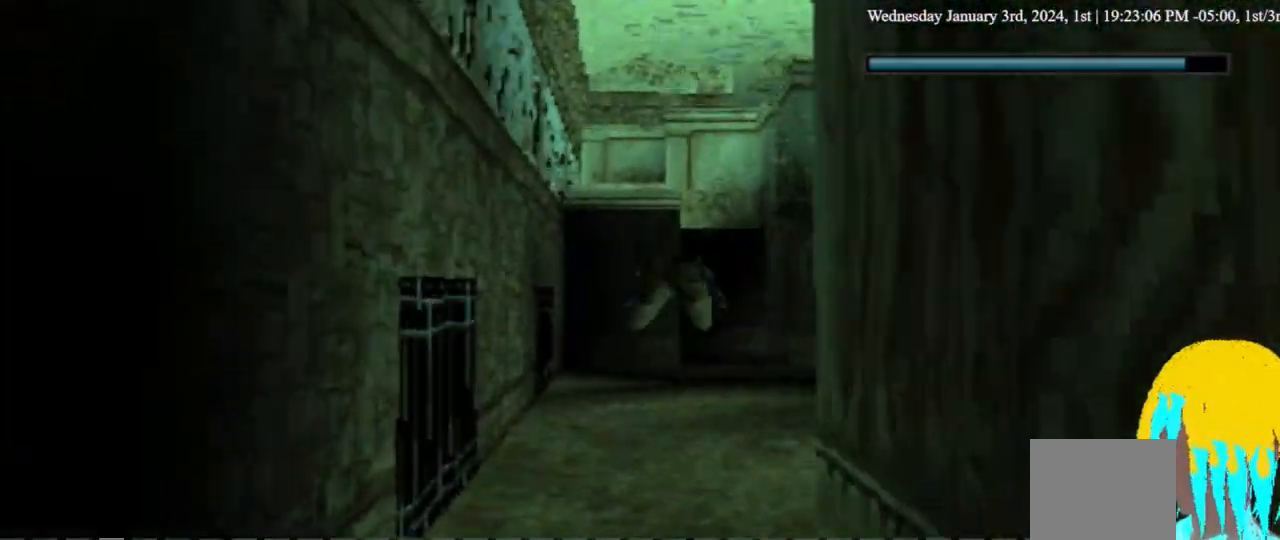
{"dt_ms": 500, "buttons": ["SQUARE"], "left_stick": "center", "right_stick": "center", "events": [[500, "DPAD_LEFT", "up"]]}
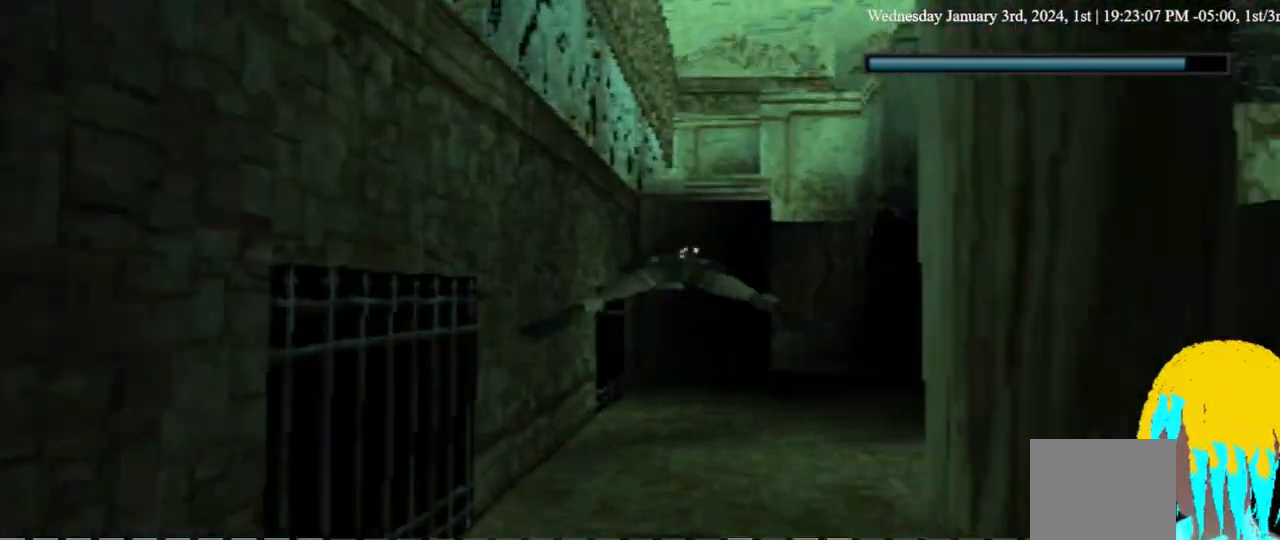
{"dt_ms": 500, "buttons": ["SQUARE"], "left_stick": "center", "right_stick": "center", "events": []}
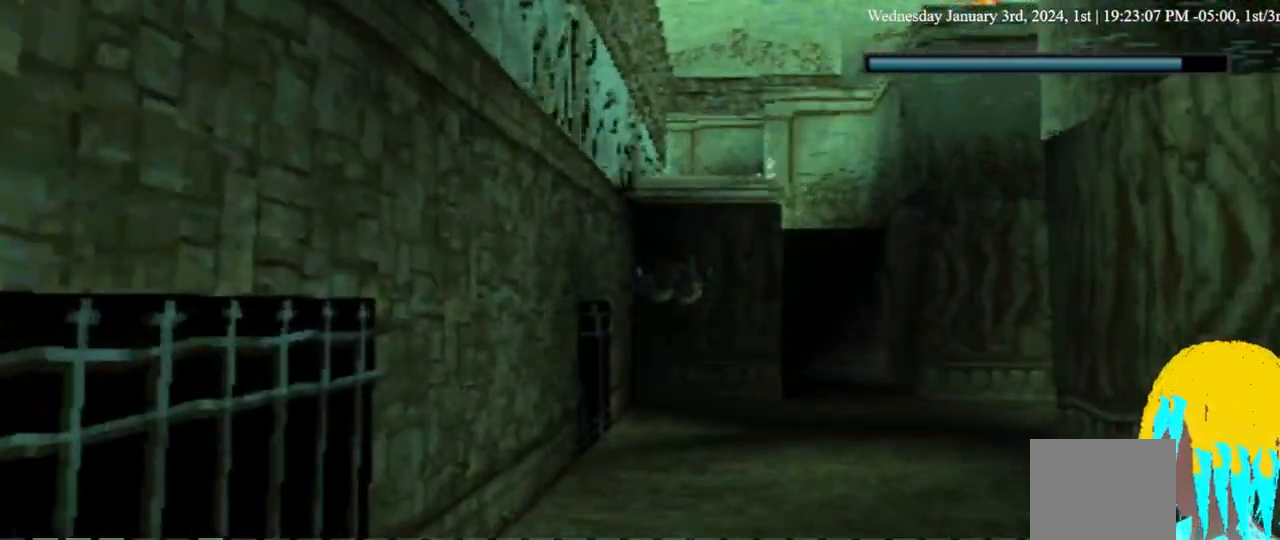
{"dt_ms": 500, "buttons": ["SQUARE"], "left_stick": "center", "right_stick": "center", "events": []}
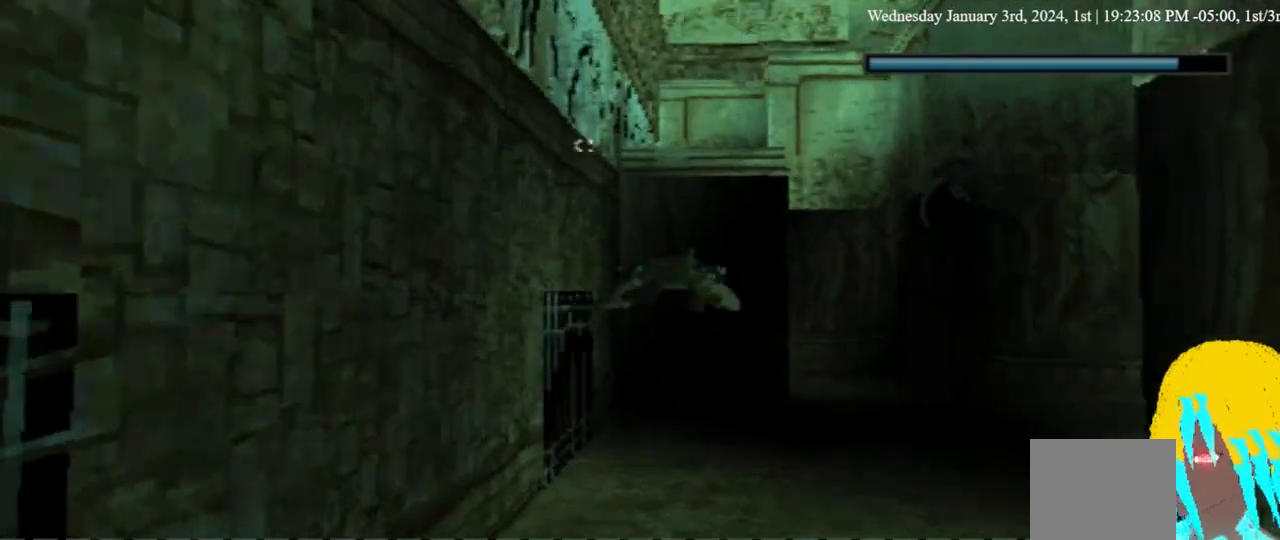
{"dt_ms": 500, "buttons": ["SQUARE"], "left_stick": "center", "right_stick": "center", "events": []}
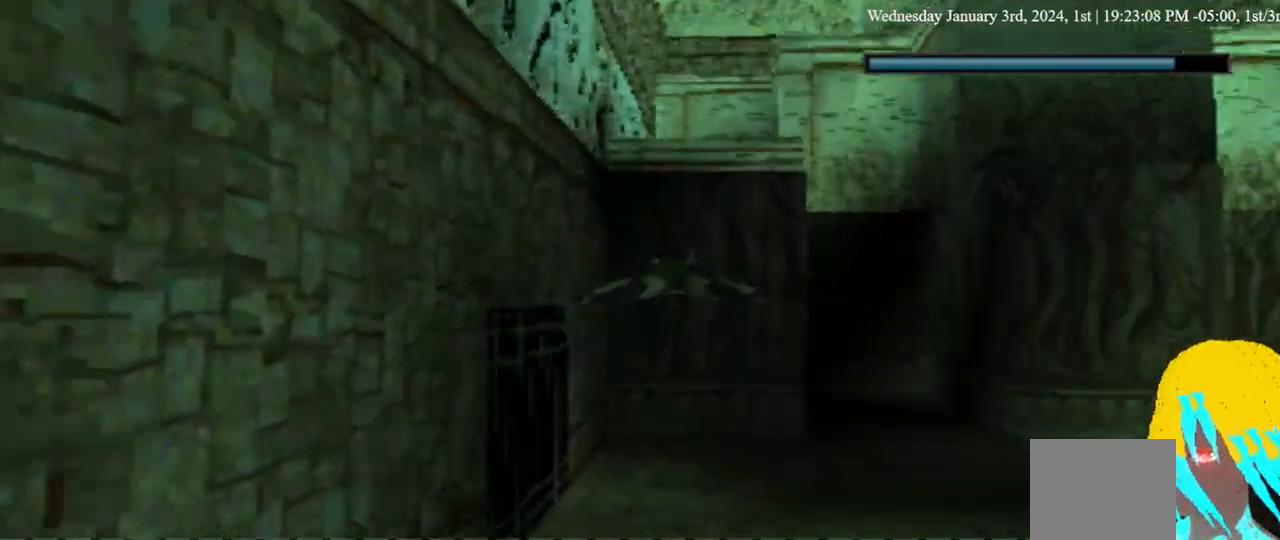
{"dt_ms": 500, "buttons": ["SQUARE", "DPAD_DOWN"], "left_stick": "center", "right_stick": "center", "events": [[200, "DPAD_DOWN", "down"]]}
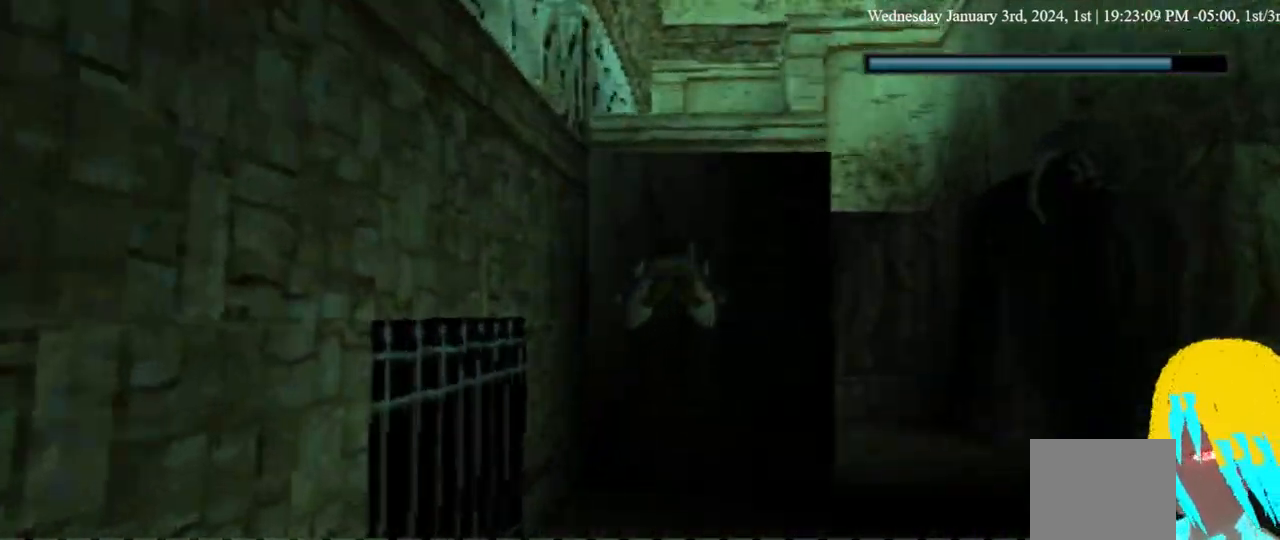
{"dt_ms": 500, "buttons": ["SQUARE", "DPAD_DOWN"], "left_stick": "center", "right_stick": "center", "events": []}